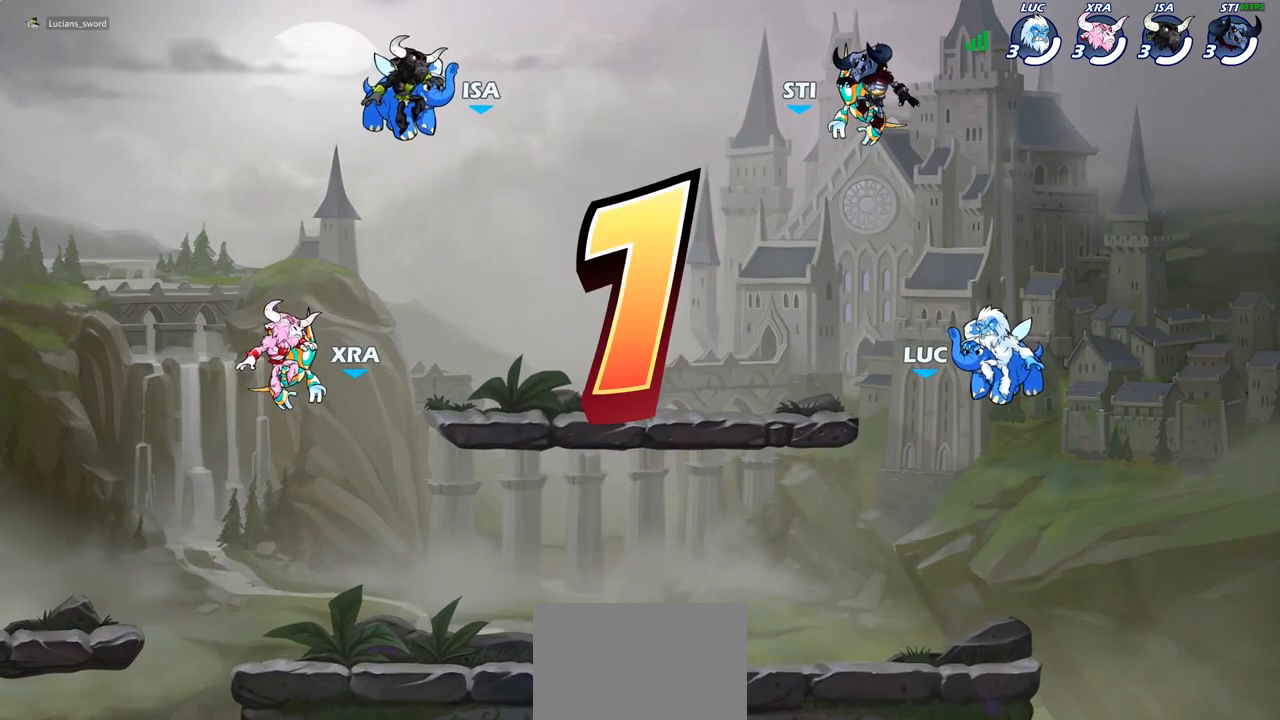
Gameplay with a controller (PlayStation layout); each line is a JSON object with the inputs held at the frame after it. "events" lists button and stick changes between this image and that frame as [ms after this image, input, new state], when the widget could be followed in between.
{"buttons": ["SELECT"], "left_stick": "center", "right_stick": "center", "events": [[67, "SELECT", "down"]]}
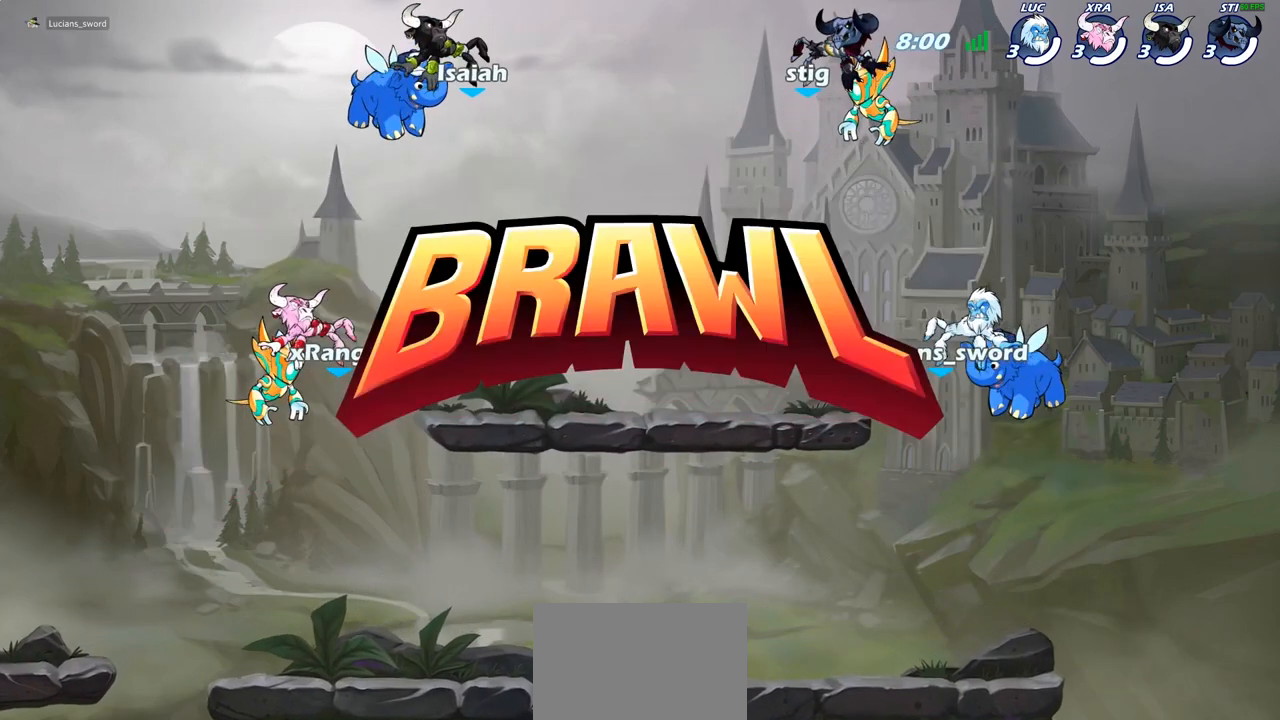
{"buttons": ["SELECT"], "left_stick": "center", "right_stick": "center", "events": []}
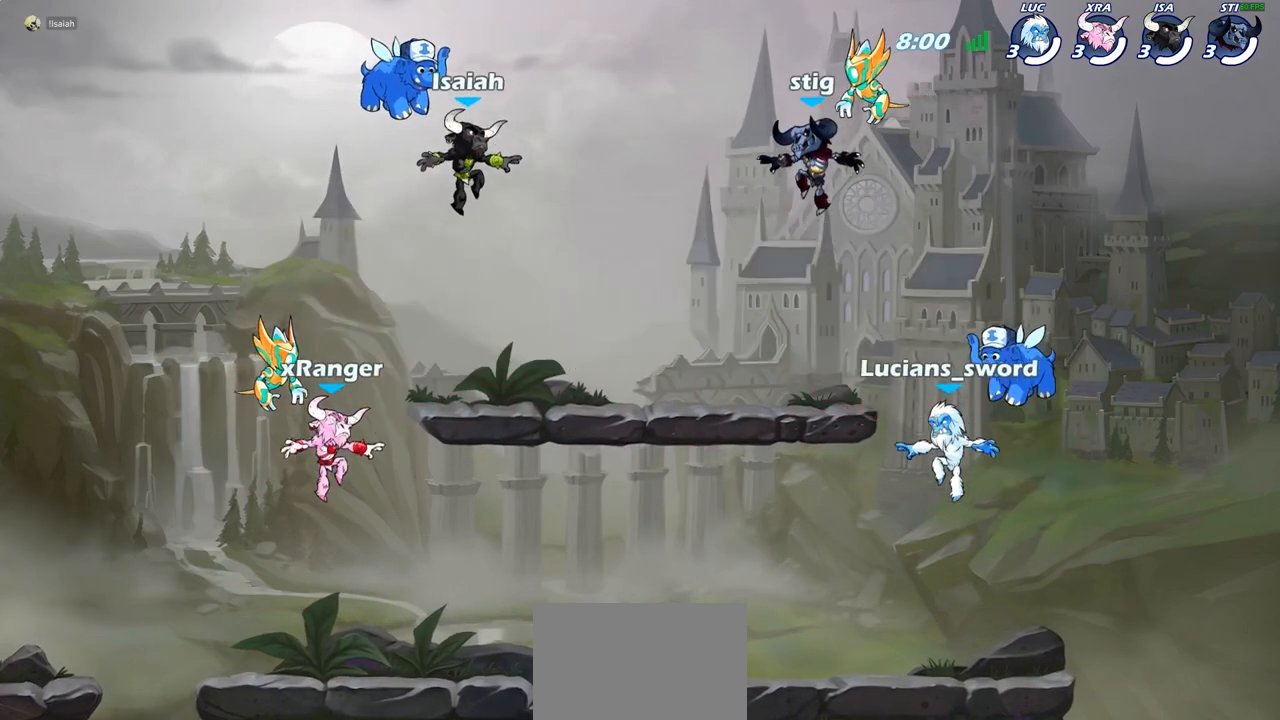
{"buttons": ["SELECT"], "left_stick": "center", "right_stick": "center", "events": [[383, "right_stick", "down-left"], [483, "right_stick", "center"]]}
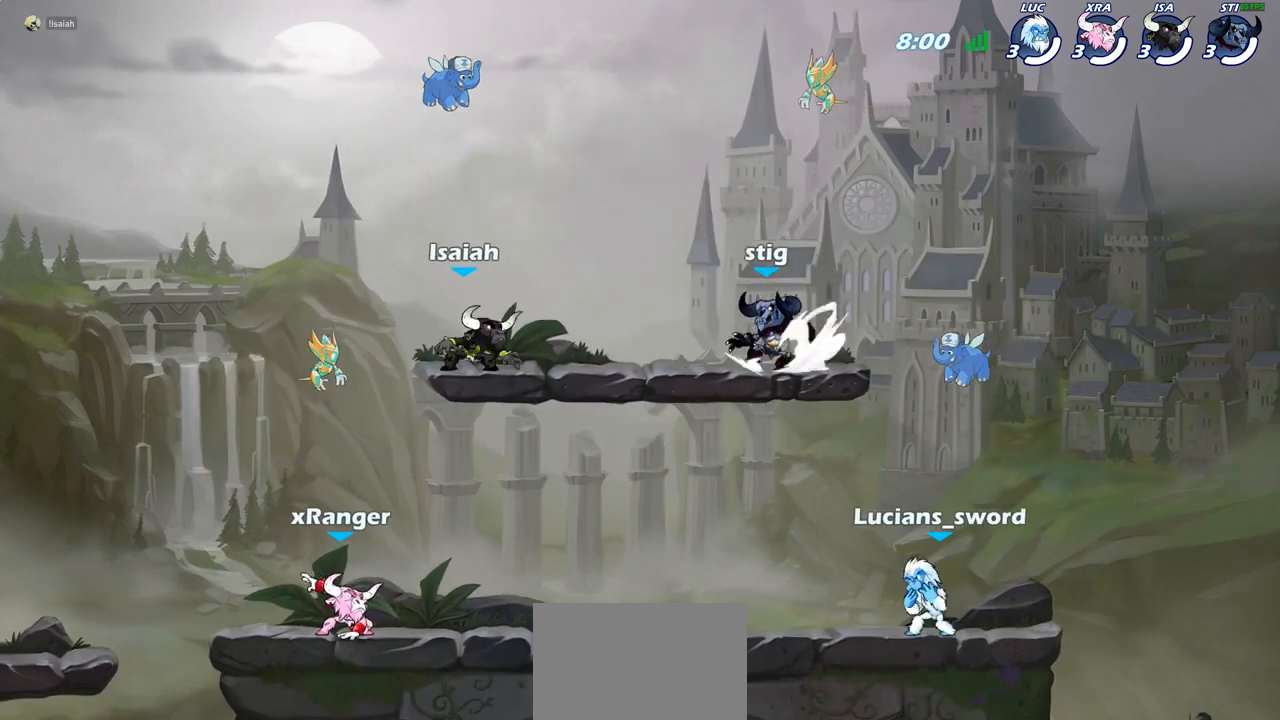
{"buttons": [], "left_stick": "center", "right_stick": "center", "events": [[100, "right_stick", "down-left"], [167, "SELECT", "up"], [183, "right_stick", "center"]]}
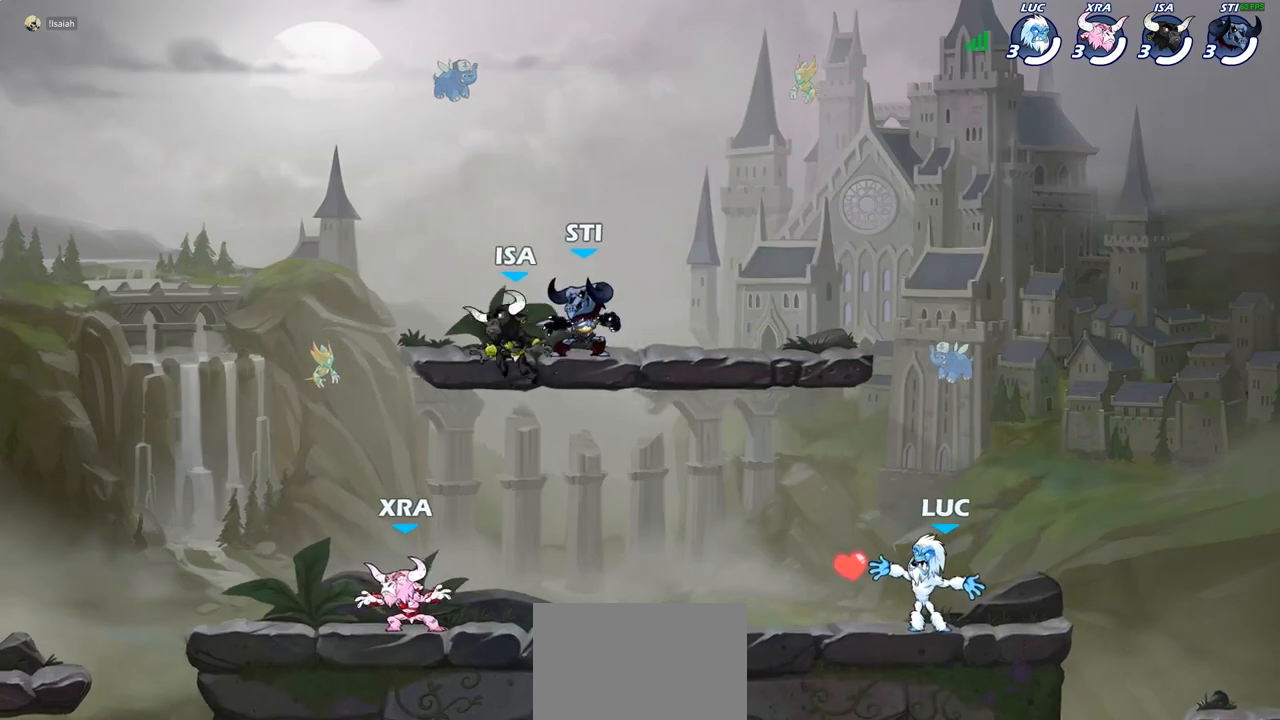
{"buttons": [], "left_stick": "right", "right_stick": "center", "events": [[367, "left_stick", "right"]]}
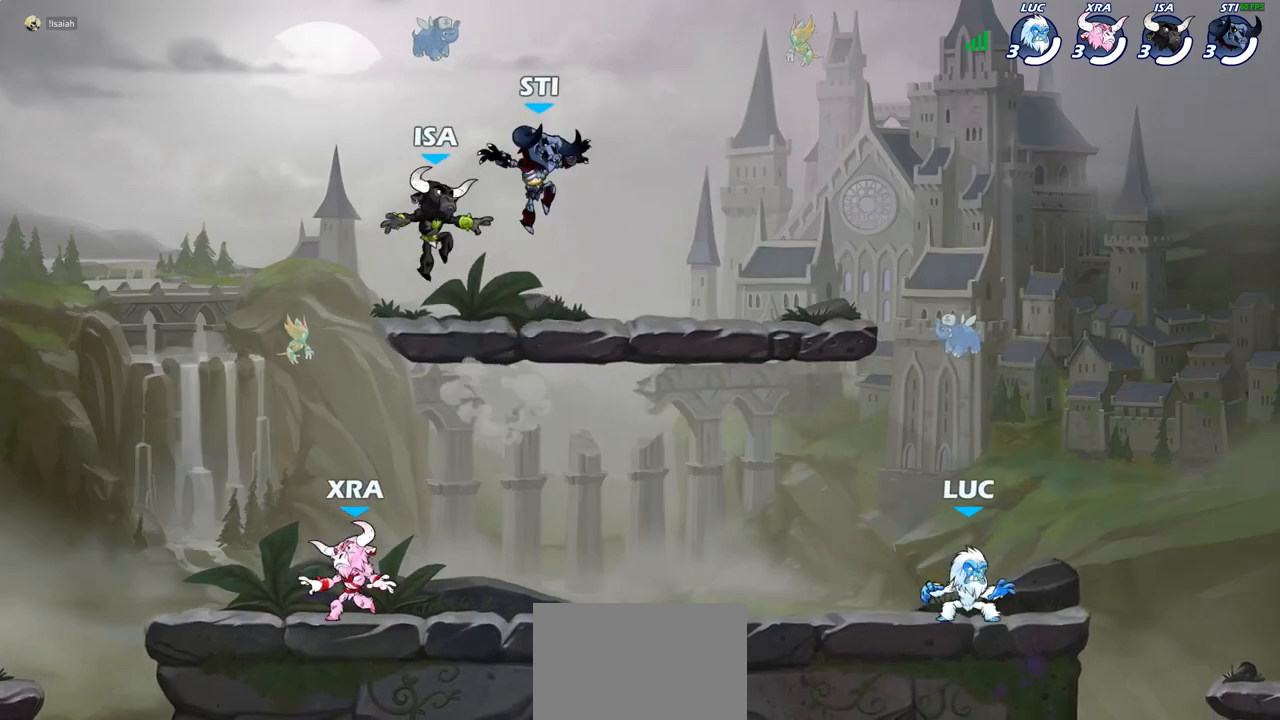
{"buttons": [], "left_stick": "right", "right_stick": "center", "events": [[133, "R2", "down"], [150, "R1", "down"], [167, "CROSS", "down"], [200, "R1", "up"], [233, "left_stick", "down-right"], [250, "CROSS", "up"], [283, "R2", "up"], [433, "left_stick", "right"]]}
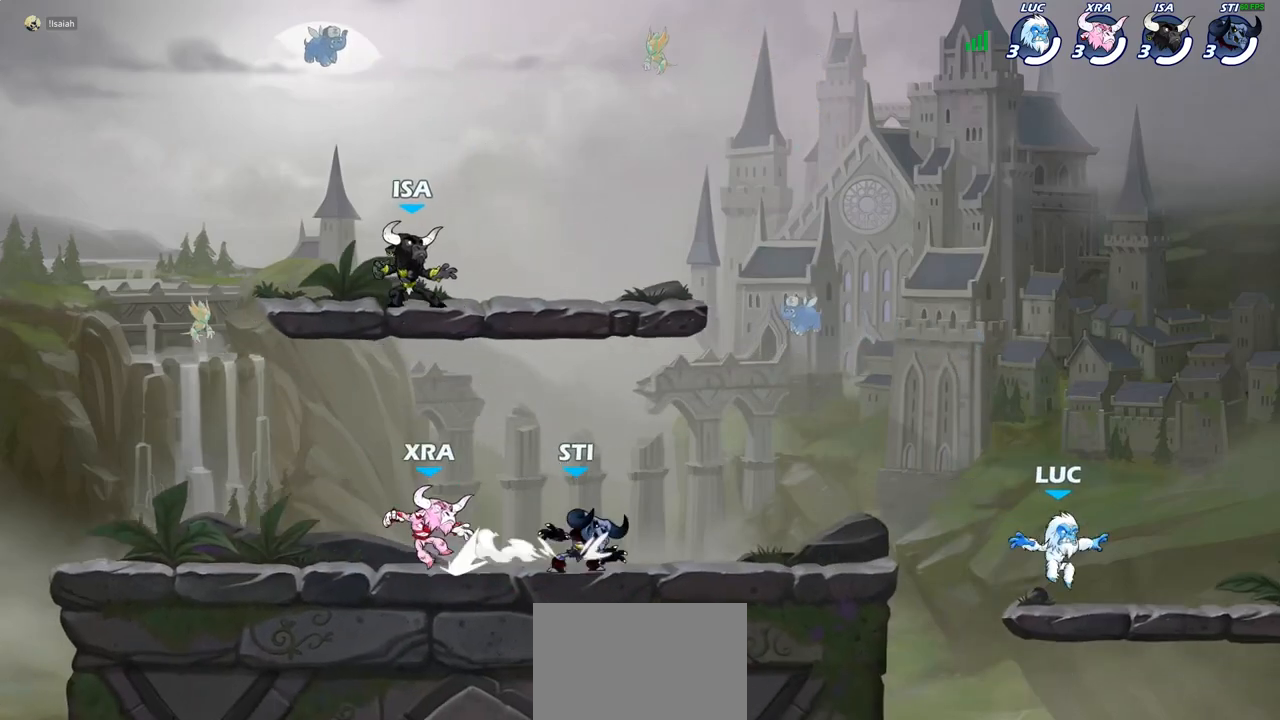
{"buttons": [], "left_stick": "up-left", "right_stick": "center", "events": [[117, "R1", "down"], [117, "R2", "down"], [217, "R1", "up"], [217, "R2", "up"], [250, "left_stick", "up-left"]]}
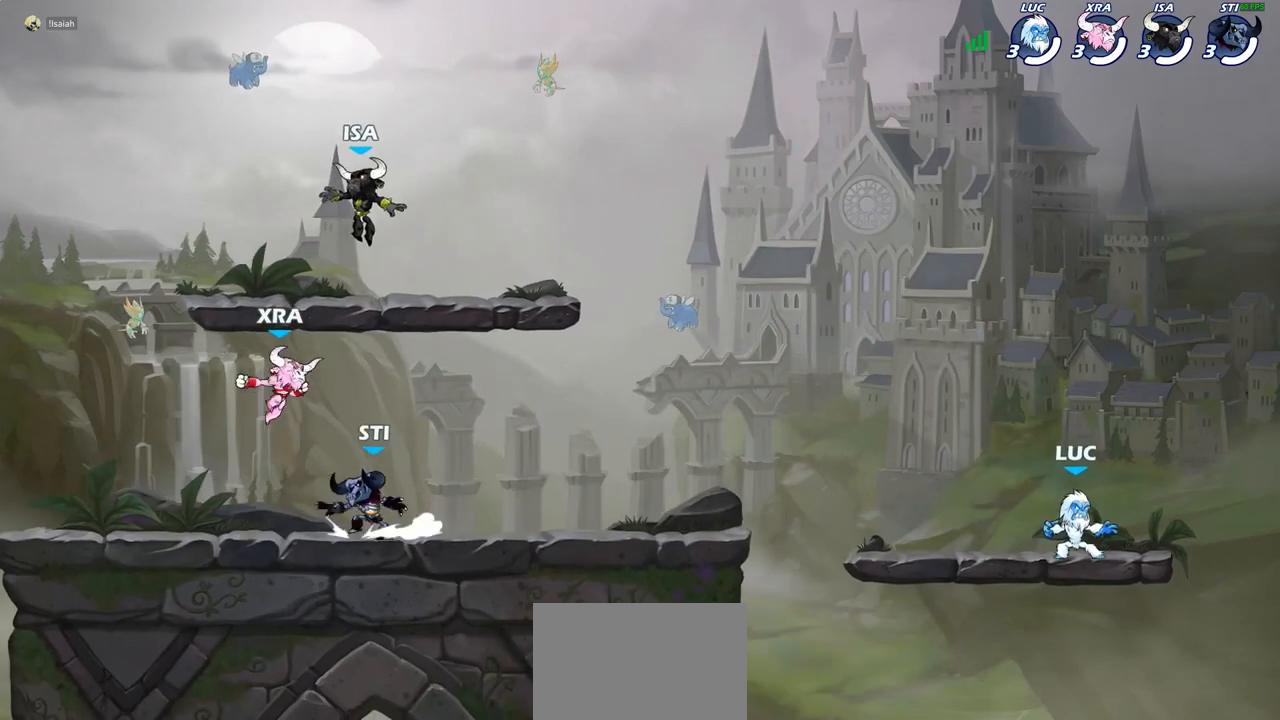
{"buttons": ["CROSS", "R2"], "left_stick": "left", "right_stick": "center", "events": [[167, "R2", "down"], [217, "CROSS", "down"], [283, "R2", "up"], [283, "left_stick", "down"], [300, "CROSS", "up"], [467, "R2", "down"], [467, "left_stick", "left"], [500, "CROSS", "down"]]}
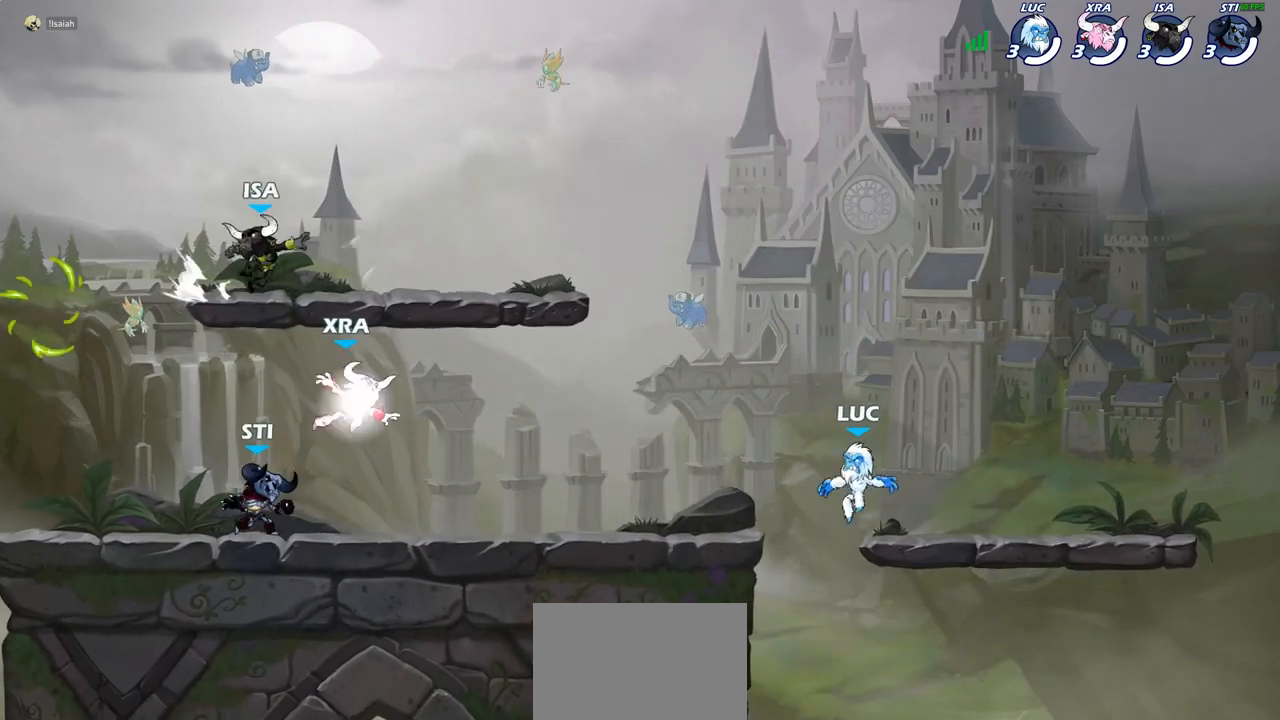
{"buttons": ["CROSS", "R1", "R2"], "left_stick": "right", "right_stick": "center", "events": [[83, "R2", "up"], [100, "CROSS", "up"], [267, "left_stick", "down"], [333, "left_stick", "right"], [433, "R1", "down"], [433, "R2", "down"], [467, "CROSS", "down"]]}
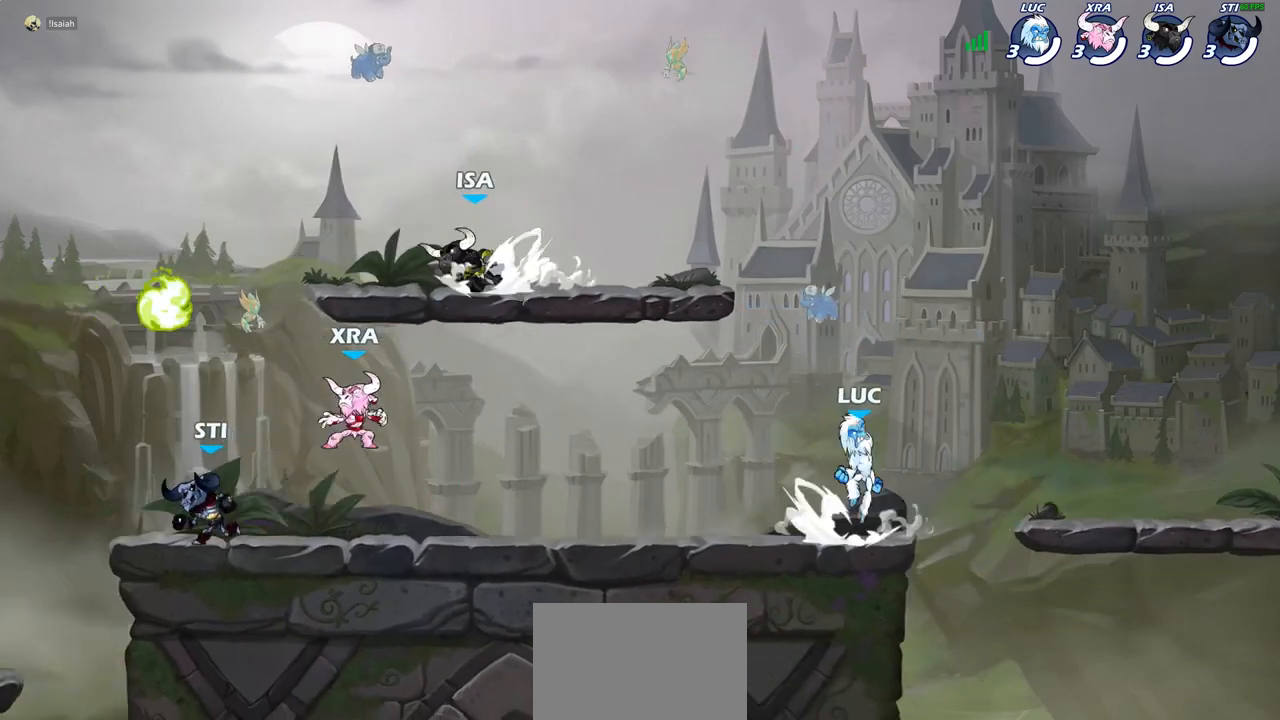
{"buttons": ["R2"], "left_stick": "left", "right_stick": "center", "events": [[50, "R1", "up"], [67, "CROSS", "up"], [67, "R2", "up"], [250, "left_stick", "down"], [350, "left_stick", "left"], [500, "R2", "down"]]}
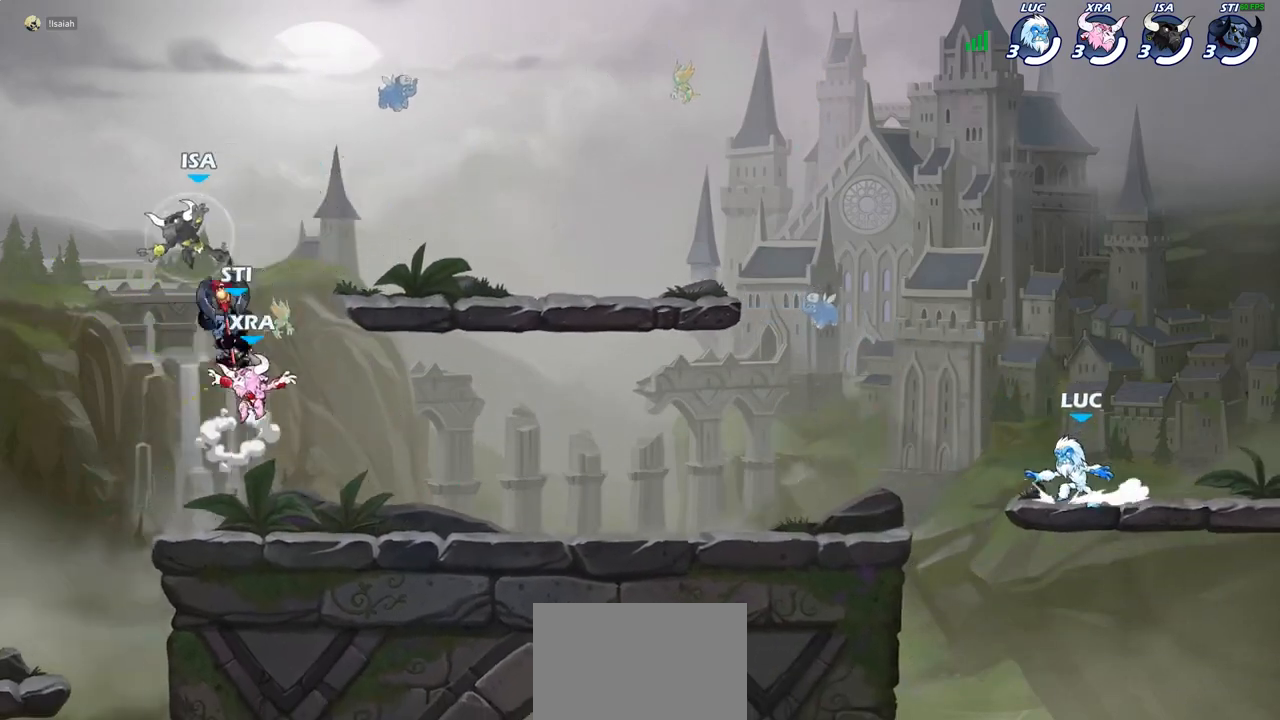
{"buttons": ["CROSS", "R1", "R2"], "left_stick": "up-left", "right_stick": "center", "events": [[17, "CROSS", "down"], [17, "R1", "down"], [100, "CROSS", "up"], [117, "R1", "up"], [117, "R2", "up"], [117, "left_stick", "down-left"], [417, "left_stick", "up-left"], [467, "R2", "down"], [483, "R1", "down"], [500, "CROSS", "down"]]}
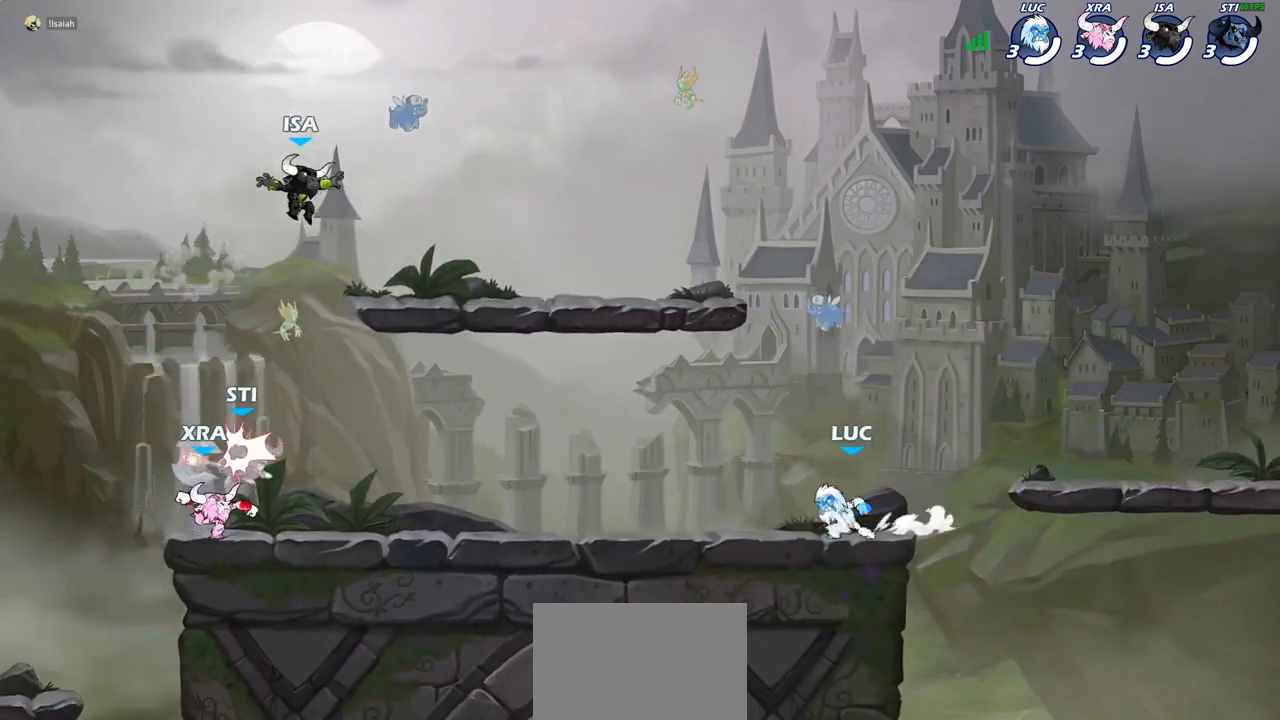
{"buttons": [], "left_stick": "right", "right_stick": "center", "events": [[50, "left_stick", "down-left"], [67, "CROSS", "up"], [67, "R1", "up"], [67, "R2", "up"], [150, "left_stick", "down-right"], [233, "R1", "down"], [233, "R2", "down"], [267, "left_stick", "right"], [400, "R1", "up"], [400, "R2", "up"]]}
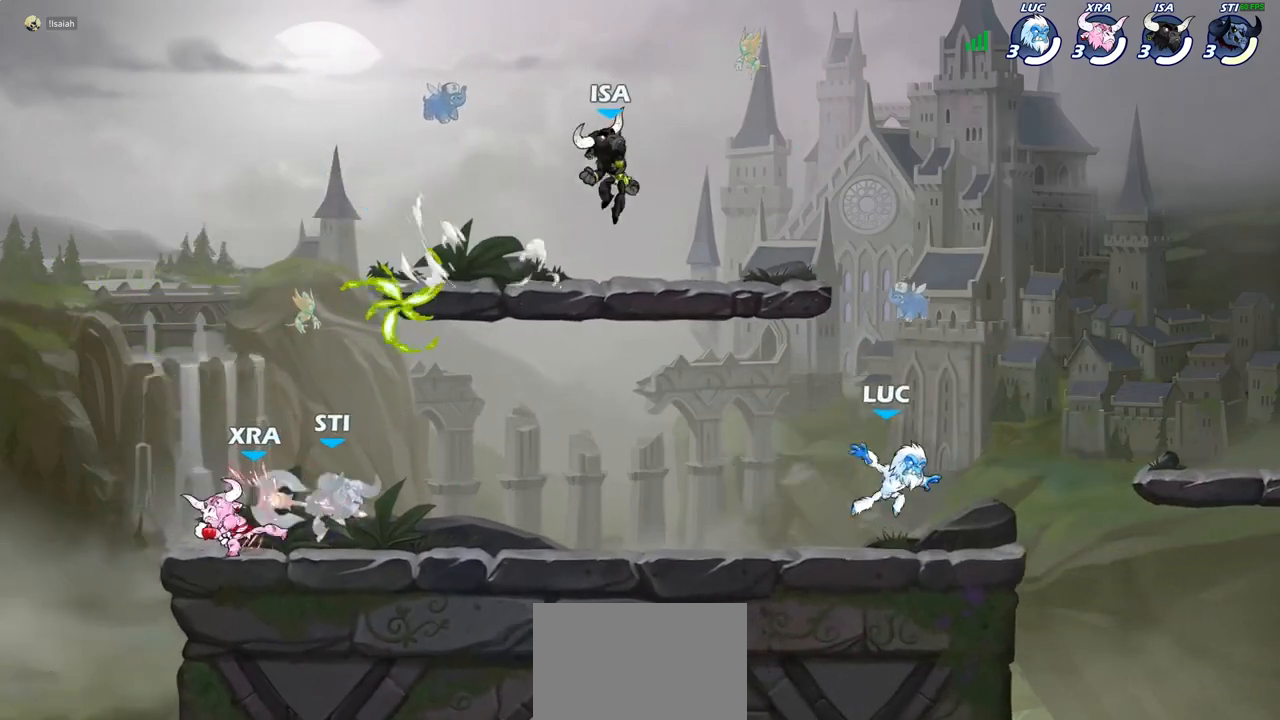
{"buttons": ["CROSS"], "left_stick": "up-right", "right_stick": "center", "events": [[233, "R1", "down"], [233, "R2", "down"], [233, "left_stick", "up-right"], [250, "CROSS", "down"], [333, "CROSS", "up"], [333, "R1", "up"], [333, "R2", "up"], [417, "CROSS", "down"]]}
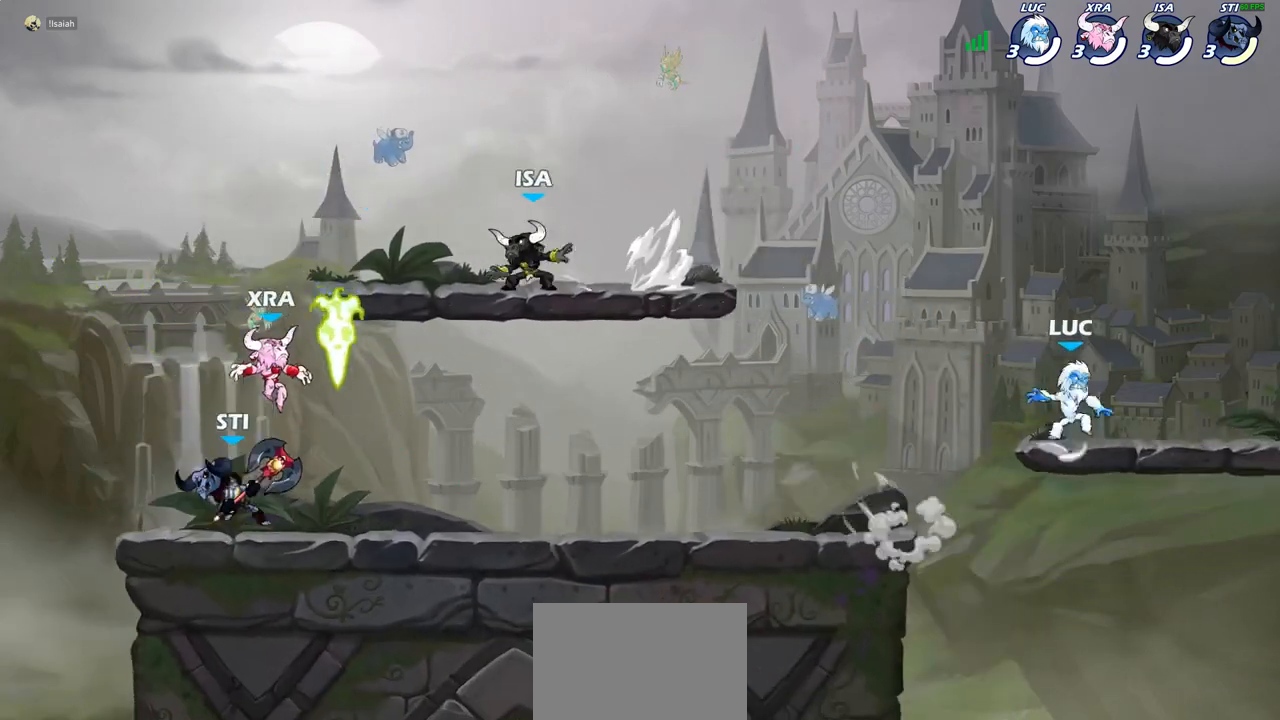
{"buttons": [], "left_stick": "down-left", "right_stick": "center", "events": [[33, "CROSS", "up"], [50, "left_stick", "up-left"], [100, "left_stick", "down-left"], [367, "left_stick", "left"], [483, "left_stick", "down-left"]]}
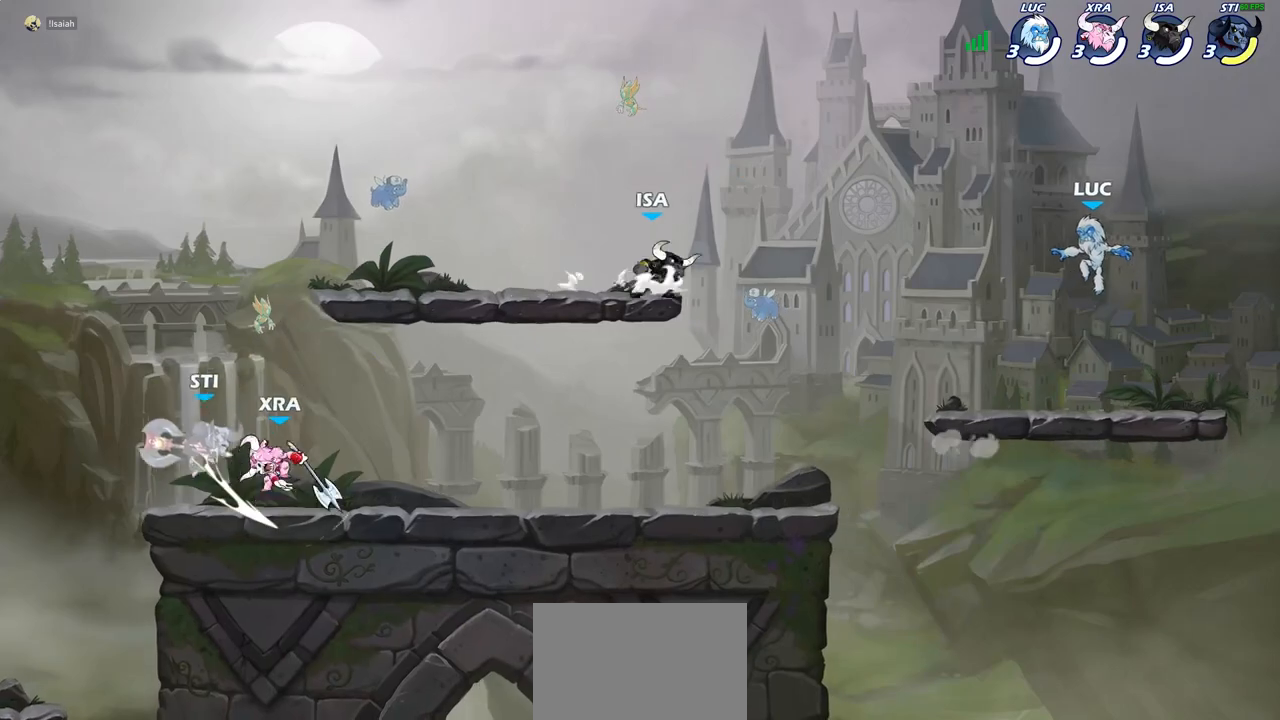
{"buttons": ["R1", "R2"], "left_stick": "left", "right_stick": "center", "events": [[117, "left_stick", "down-right"], [217, "left_stick", "left"], [450, "R1", "down"], [450, "R2", "down"]]}
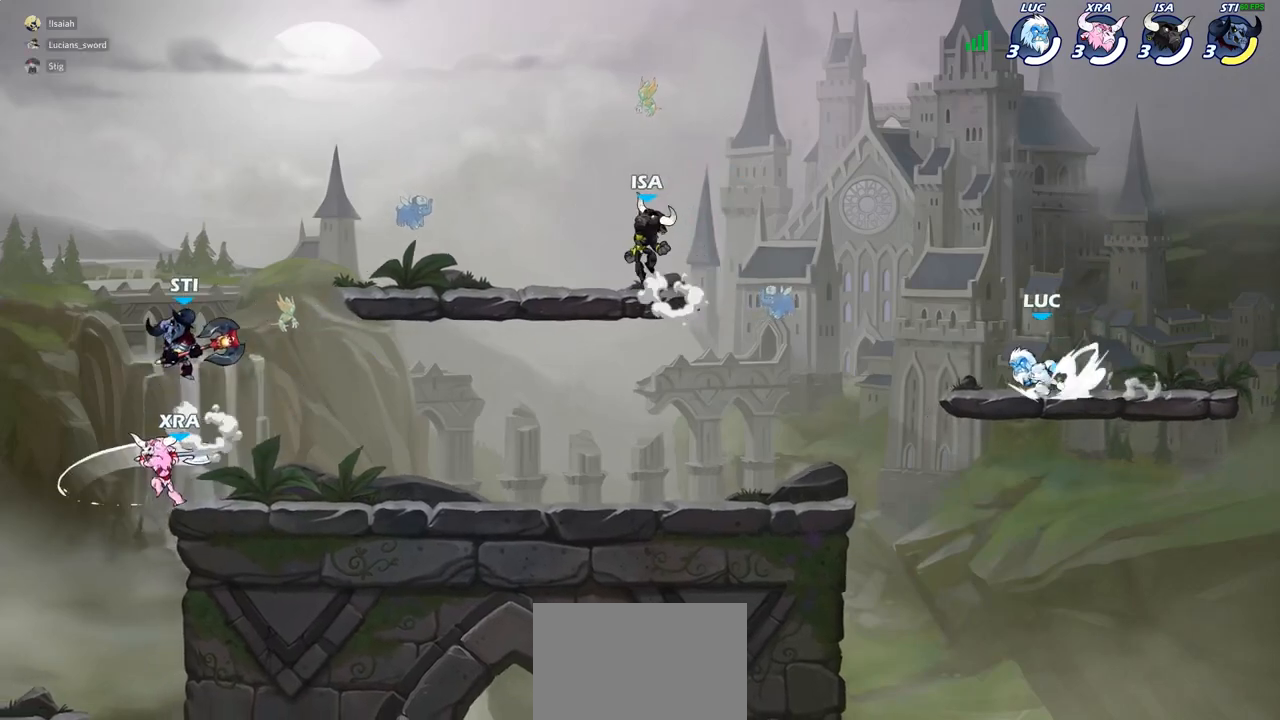
{"buttons": [], "left_stick": "left", "right_stick": "center", "events": [[83, "R1", "up"], [83, "R2", "up"], [183, "left_stick", "up"], [300, "left_stick", "down"], [400, "left_stick", "left"]]}
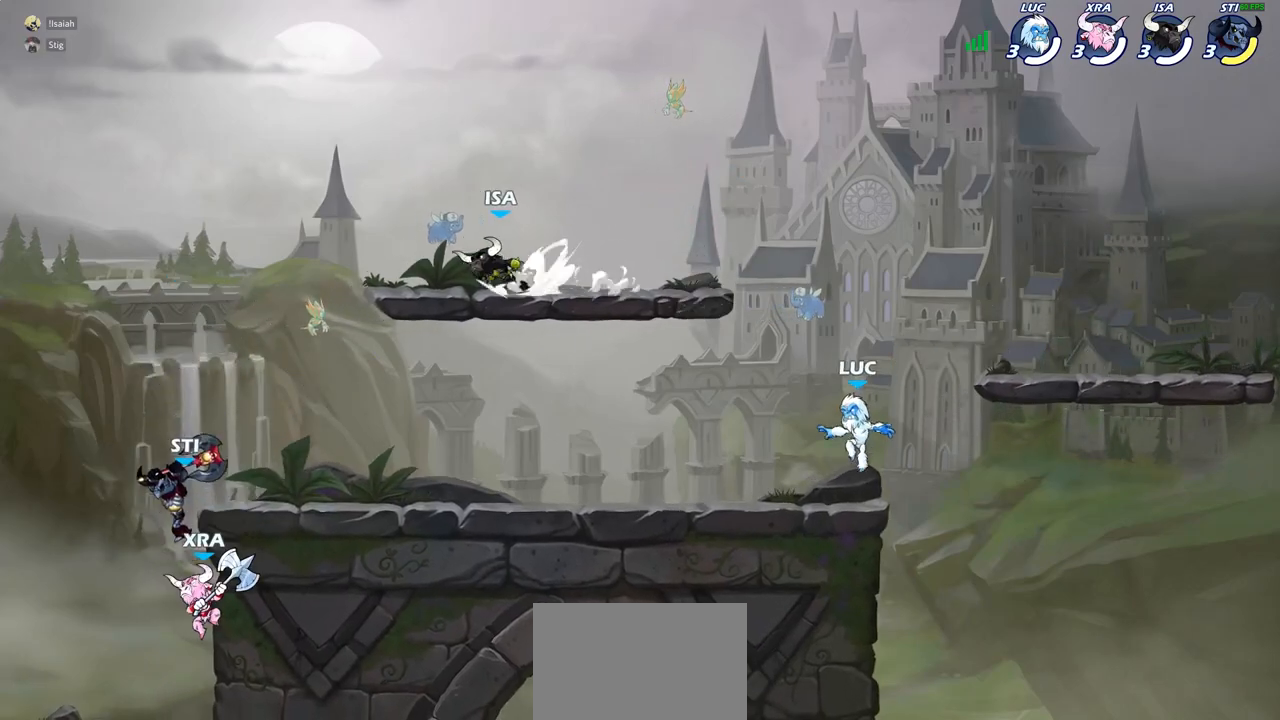
{"buttons": [], "left_stick": "right", "right_stick": "center", "events": [[50, "left_stick", "up-left"], [133, "R2", "down"], [167, "CROSS", "down"], [250, "CROSS", "up"], [250, "R2", "up"], [300, "left_stick", "down-left"], [383, "left_stick", "down-right"], [433, "left_stick", "right"]]}
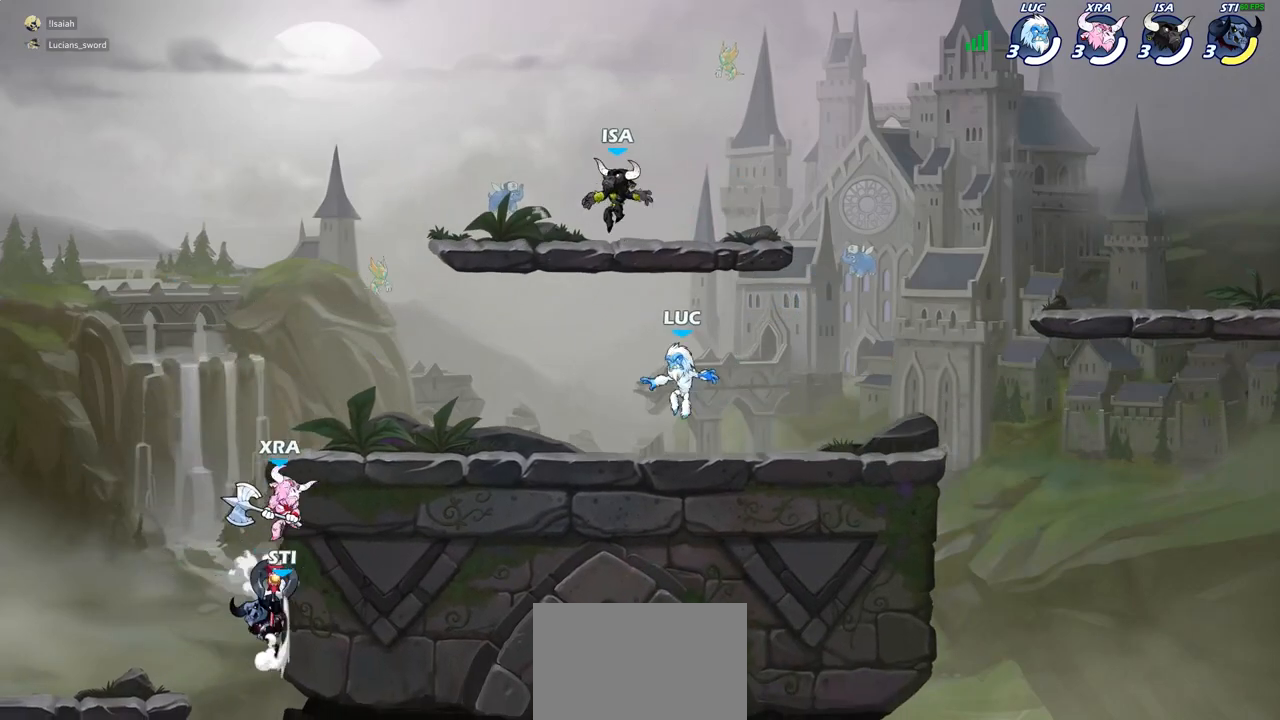
{"buttons": [], "left_stick": "down-left", "right_stick": "center"}
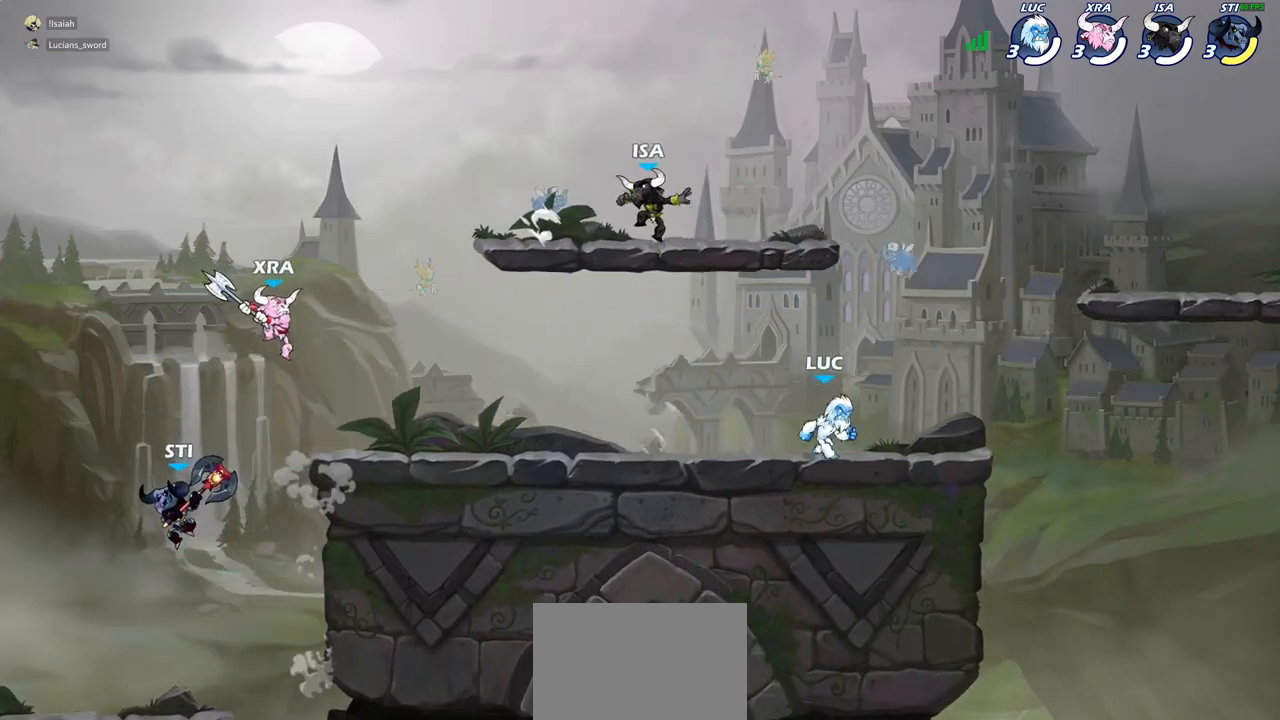
{"buttons": ["R1", "R2"], "left_stick": "right", "right_stick": "center", "events": [[17, "left_stick", "up-left"], [150, "R2", "down"], [217, "left_stick", "up-right"], [250, "R2", "up"], [267, "left_stick", "right"], [400, "R1", "down"], [400, "R2", "down"]]}
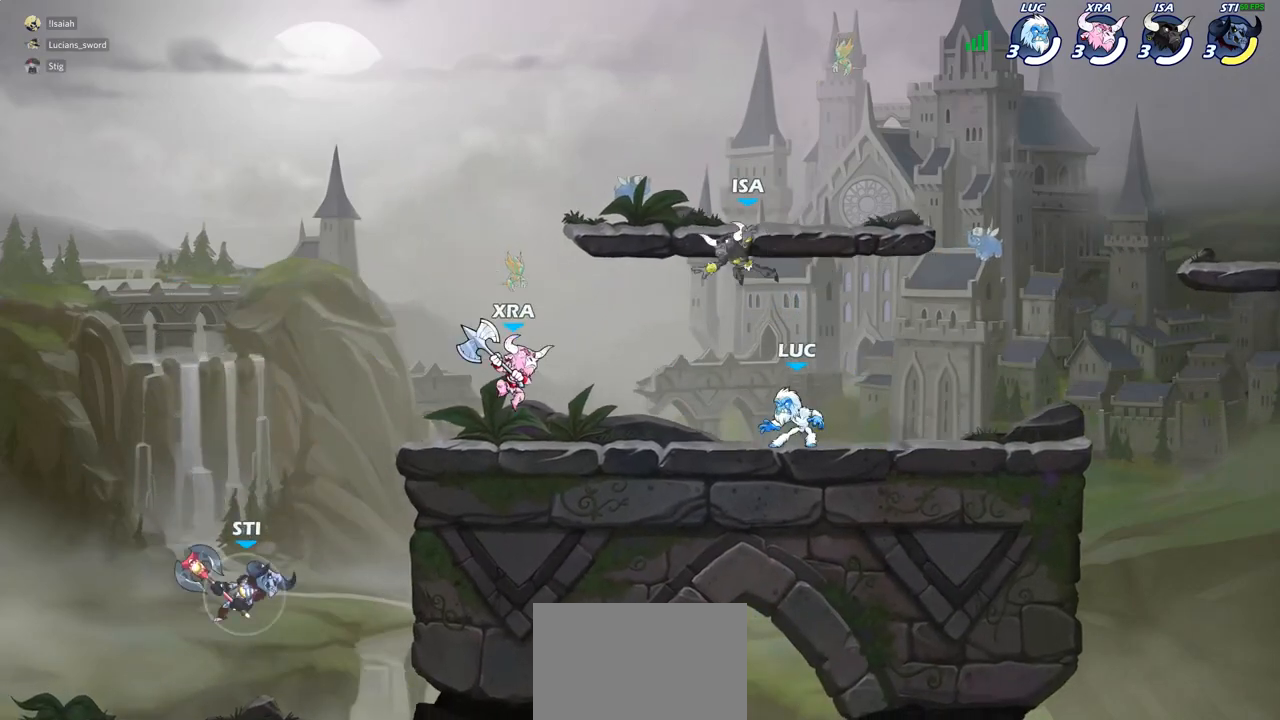
{"buttons": ["CROSS", "R1", "R2"], "left_stick": "up-right", "right_stick": "center", "events": [[50, "R1", "up"], [50, "R2", "up"], [83, "left_stick", "center"], [250, "left_stick", "right"], [383, "left_stick", "up-right"], [483, "CROSS", "down"], [483, "R1", "down"], [483, "R2", "down"]]}
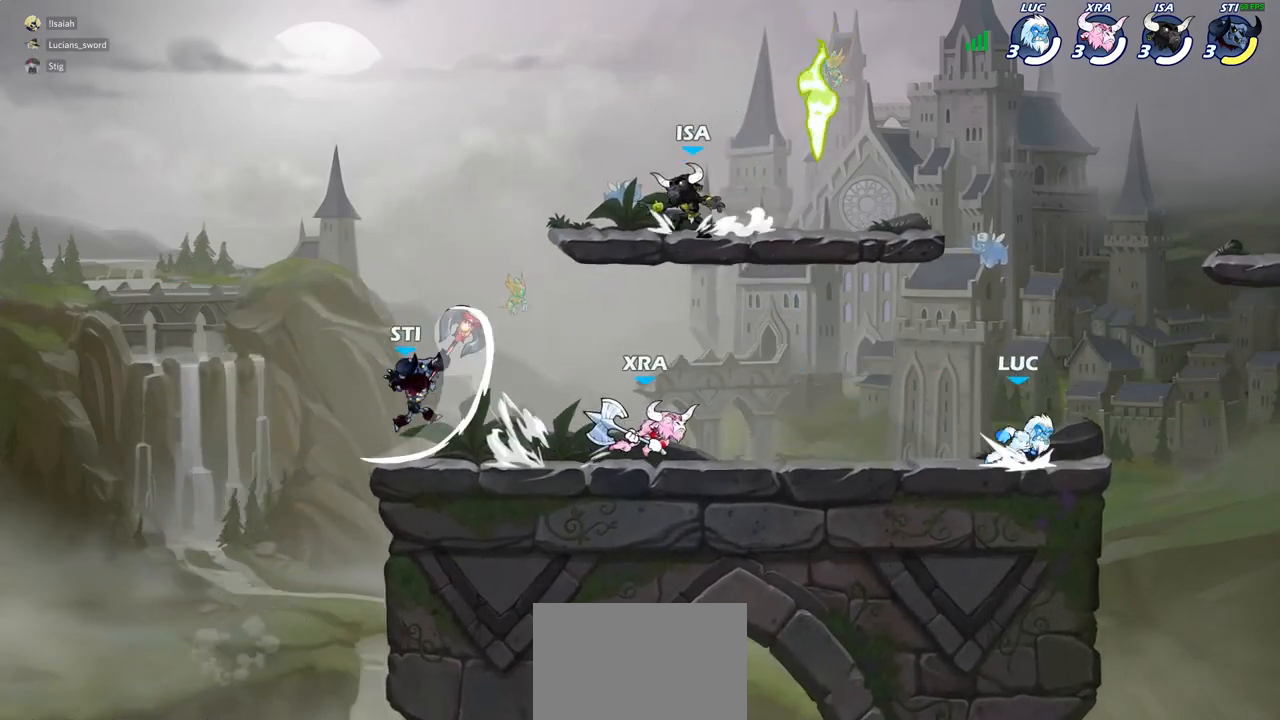
{"buttons": [], "left_stick": "down-right", "right_stick": "center", "events": [[67, "R1", "up"], [67, "left_stick", "up-left"], [83, "CROSS", "up"], [83, "R2", "up"], [133, "left_stick", "left"], [217, "CROSS", "down"], [283, "left_stick", "up-right"], [317, "CROSS", "up"], [383, "CROSS", "down"], [500, "CROSS", "up"], [500, "left_stick", "down-right"]]}
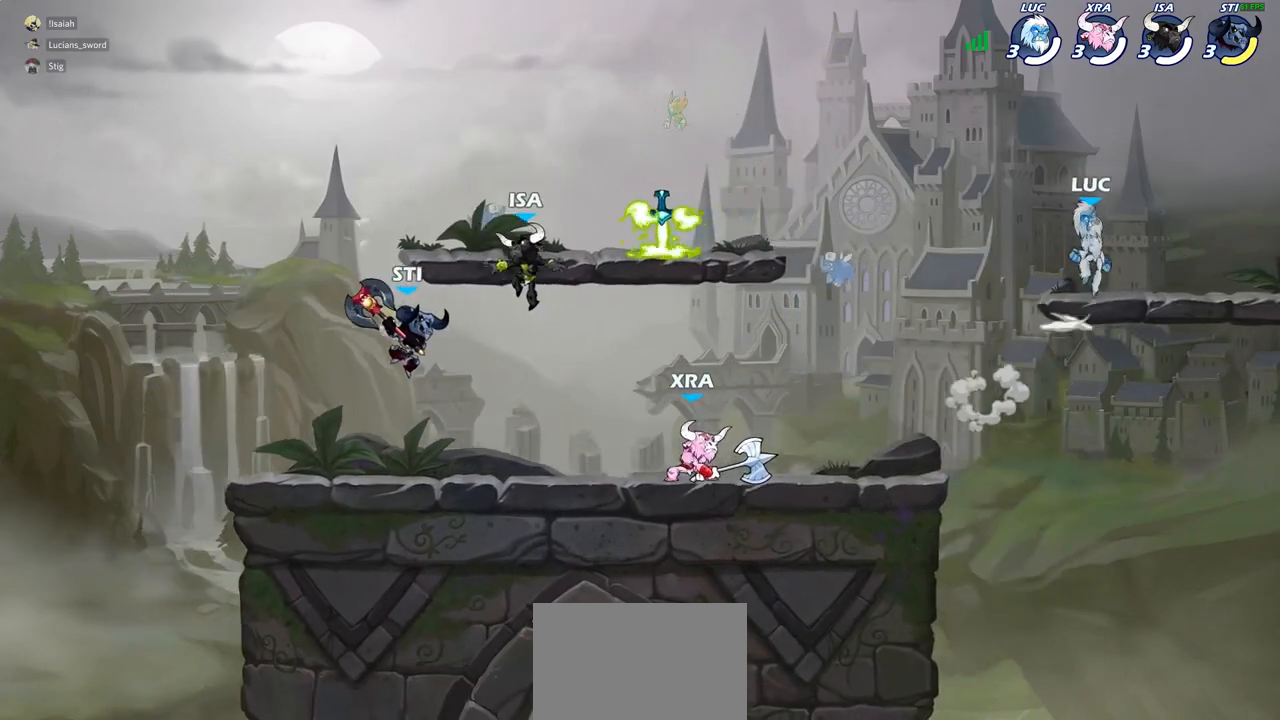
{"buttons": [], "left_stick": "down-left", "right_stick": "center", "events": [[33, "left_stick", "down-left"], [350, "left_stick", "right"], [467, "left_stick", "down-left"]]}
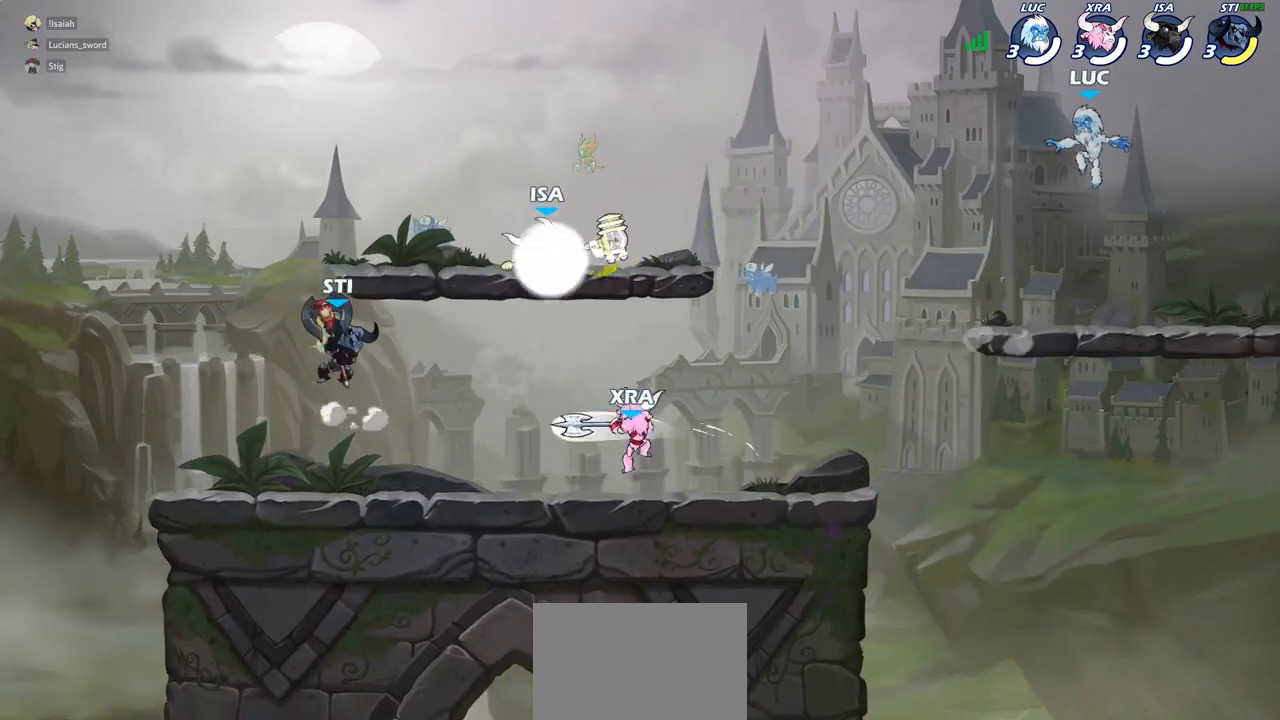
{"buttons": [], "left_stick": "up-left", "right_stick": "center", "events": [[117, "left_stick", "up-right"], [183, "left_stick", "left"], [300, "left_stick", "up-left"]]}
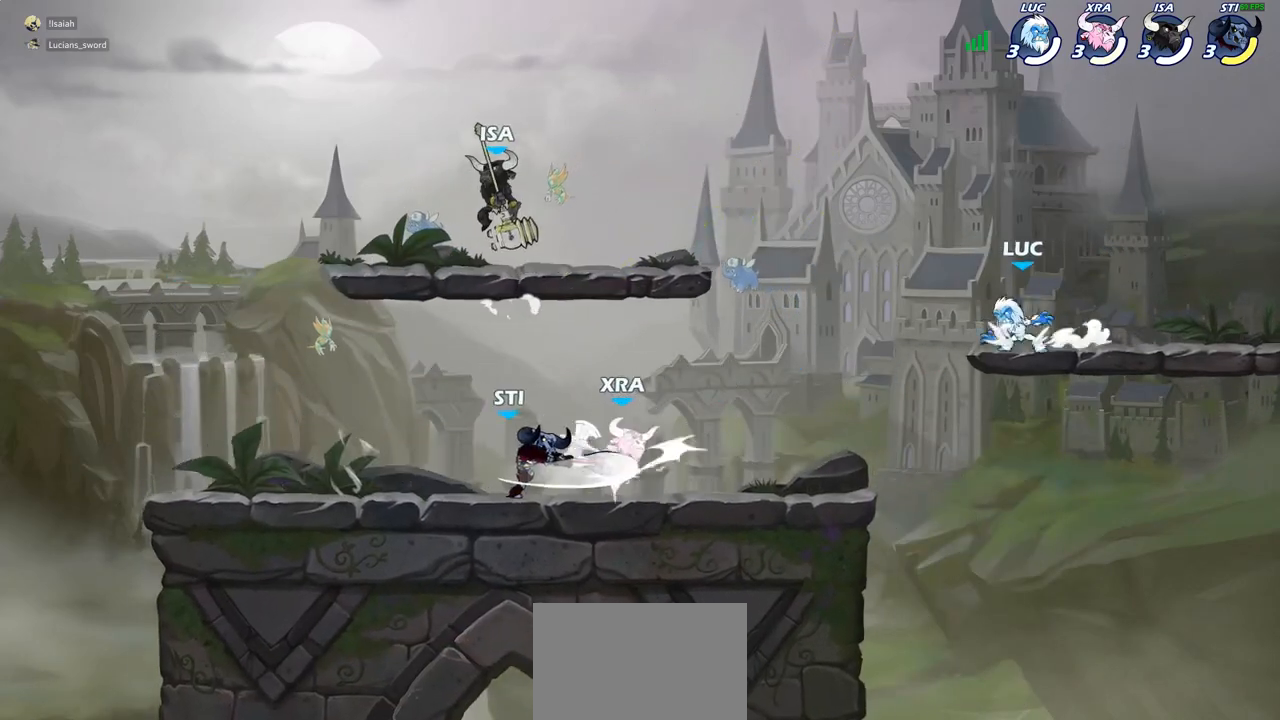
{"buttons": [], "left_stick": "up-left", "right_stick": "center", "events": [[17, "R1", "down"], [17, "R2", "down"], [83, "R1", "up"], [100, "CROSS", "down"], [117, "R2", "up"], [133, "CROSS", "up"], [167, "CROSS", "down"], [183, "left_stick", "up-right"], [317, "CROSS", "up"], [350, "left_stick", "up-left"], [400, "CROSS", "down"], [500, "CROSS", "up"]]}
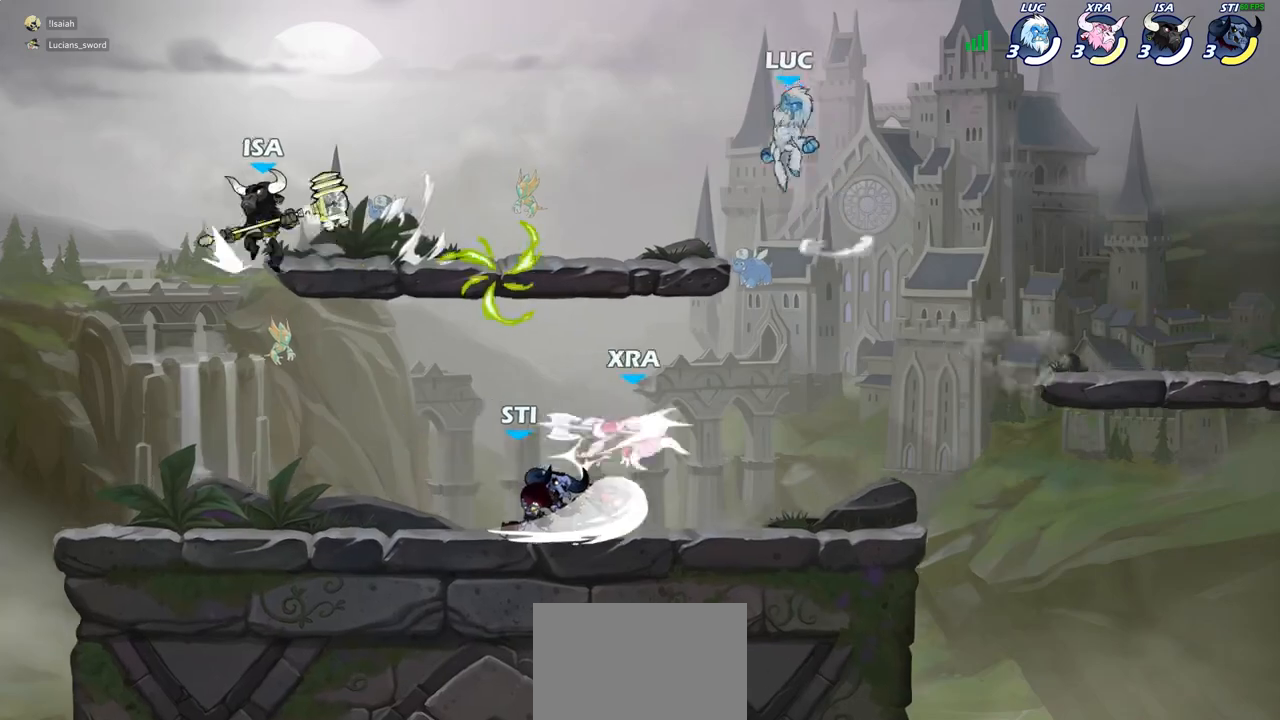
{"buttons": [], "left_stick": "down-left", "right_stick": "center", "events": [[83, "left_stick", "down-left"], [200, "left_stick", "down-right"], [300, "left_stick", "down-left"]]}
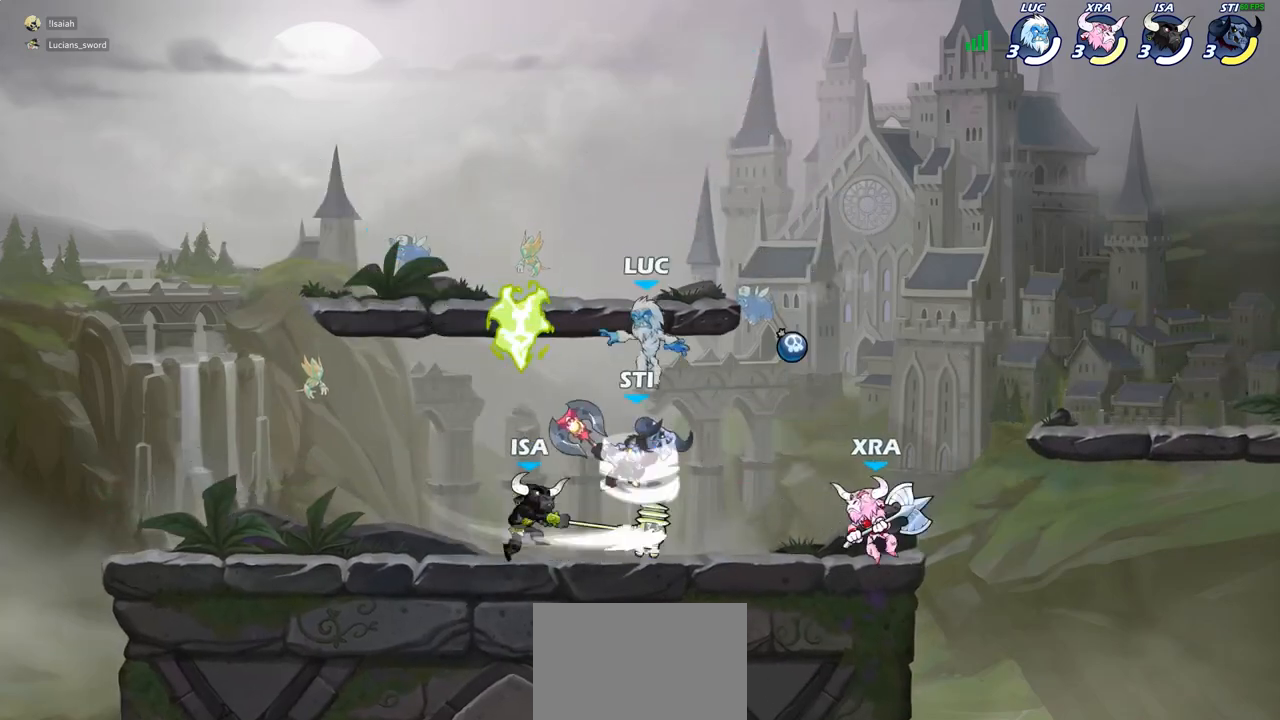
{"buttons": [], "left_stick": "down-right", "right_stick": "center", "events": [[150, "CROSS", "down"], [167, "left_stick", "up-left"], [200, "R1", "down"], [283, "CROSS", "up"], [300, "R1", "up"], [367, "left_stick", "down-left"], [483, "left_stick", "down-right"]]}
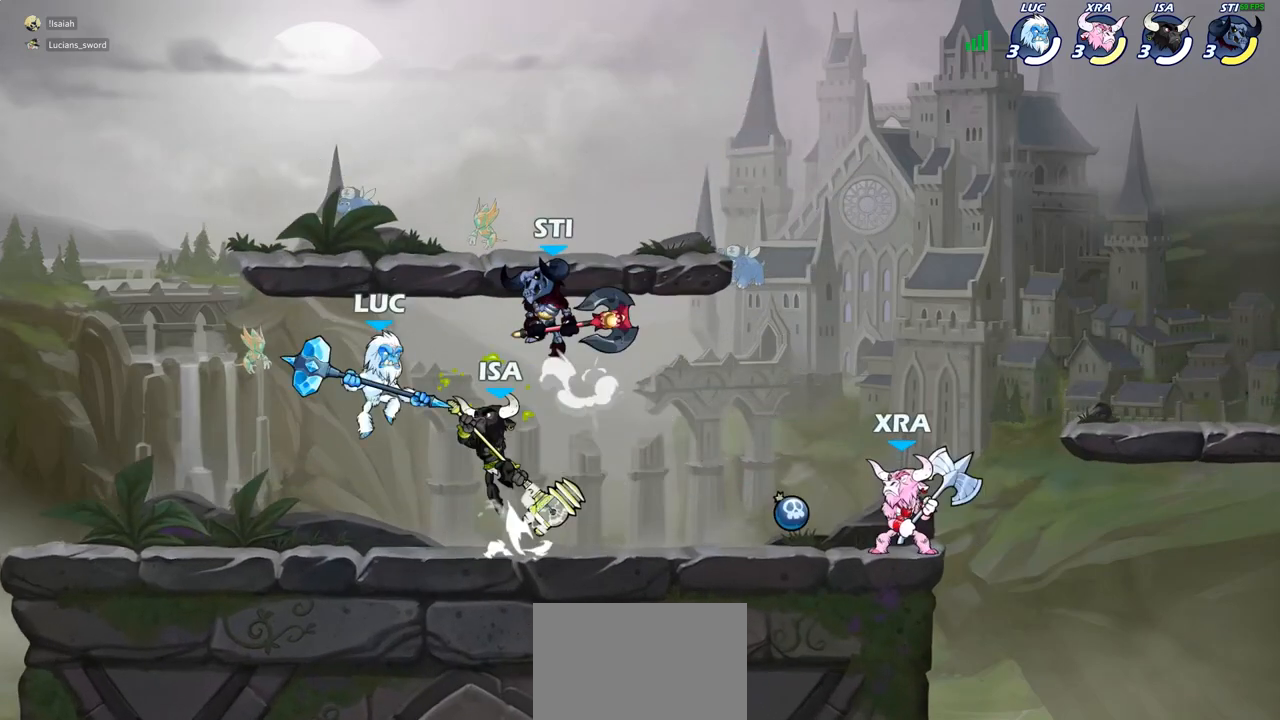
{"buttons": ["SQUARE"], "left_stick": "up-right", "right_stick": "center", "events": [[50, "left_stick", "up-left"], [217, "left_stick", "down-left"], [317, "left_stick", "left"], [450, "left_stick", "up-right"], [467, "SQUARE", "down"]]}
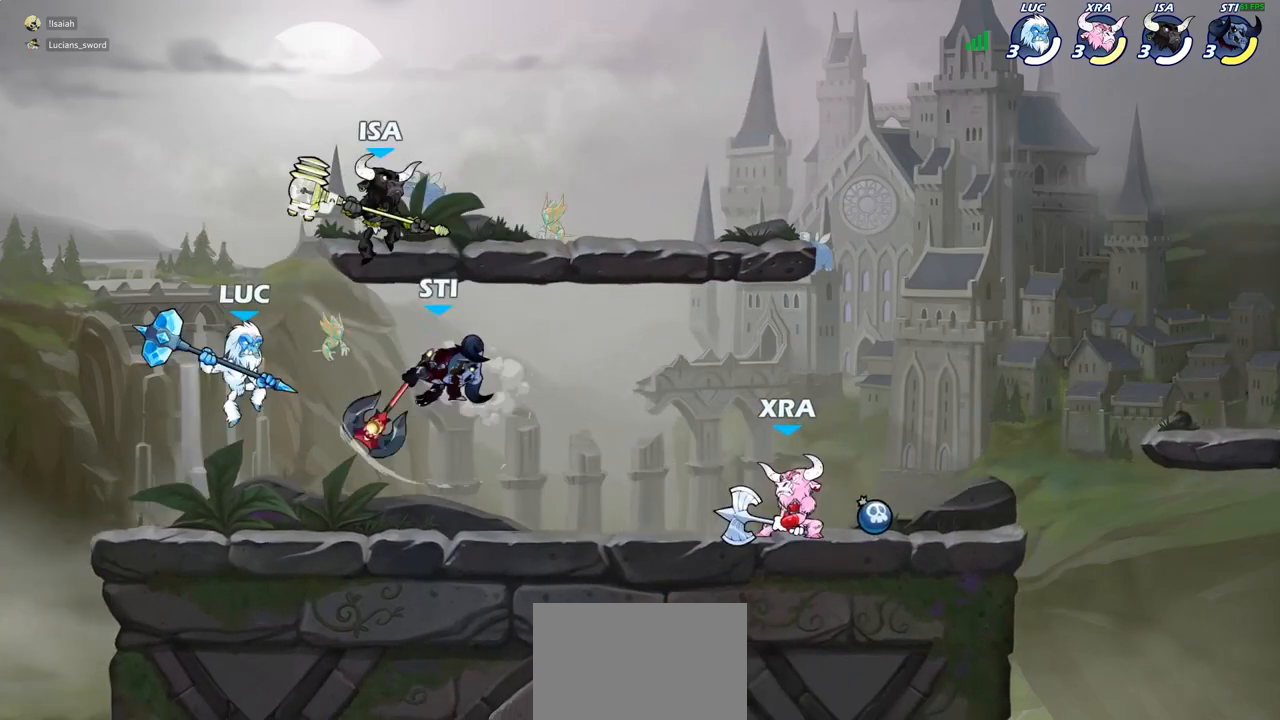
{"buttons": ["R1", "R2"], "left_stick": "right", "right_stick": "center", "events": [[33, "SQUARE", "up"], [33, "left_stick", "center"], [333, "left_stick", "right"], [483, "R1", "down"], [483, "R2", "down"]]}
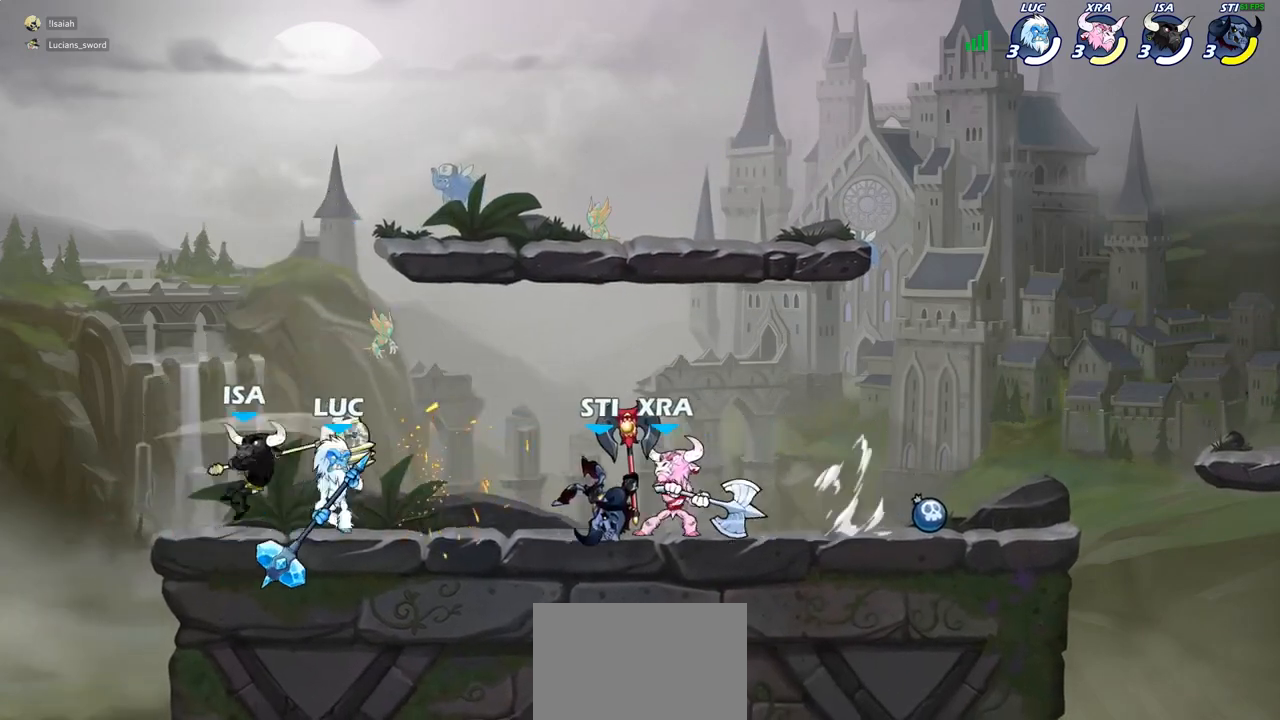
{"buttons": ["SQUARE"], "left_stick": "center", "right_stick": "center", "events": [[83, "R1", "up"], [83, "R2", "up"], [83, "left_stick", "center"], [133, "SQUARE", "down"], [217, "SQUARE", "up"], [300, "SQUARE", "down"], [400, "SQUARE", "up"], [483, "SQUARE", "down"]]}
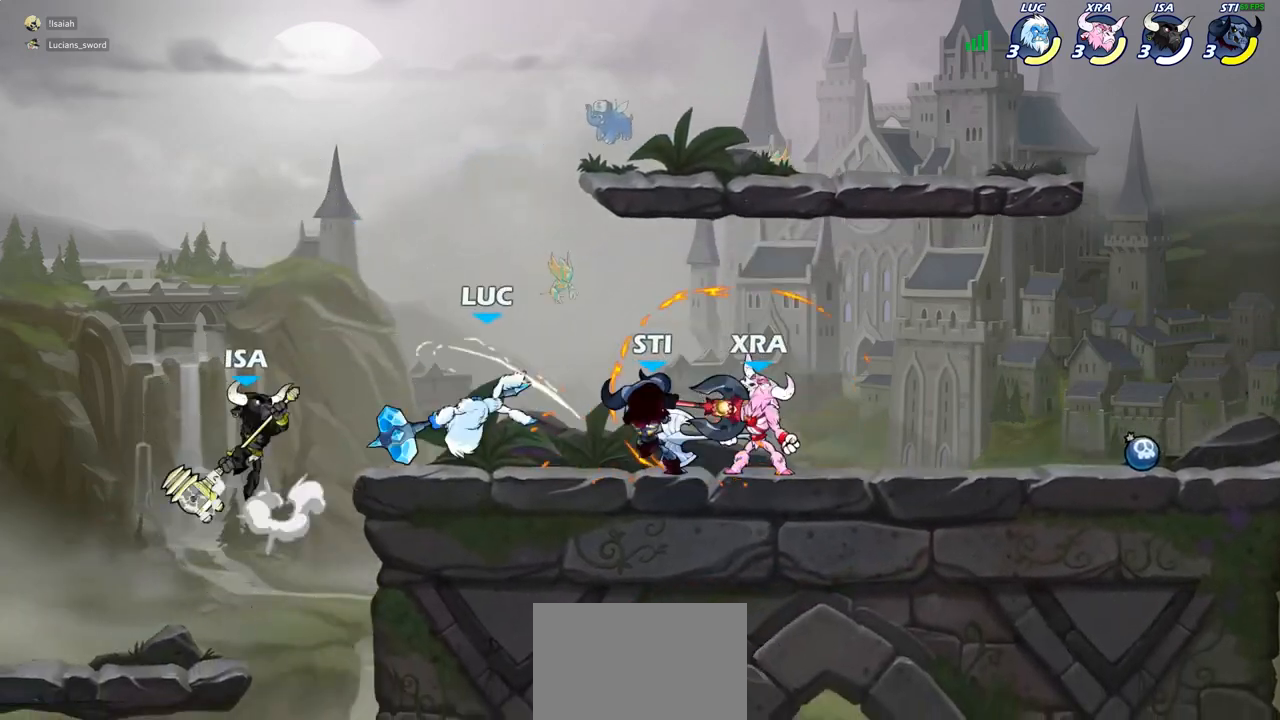
{"buttons": [], "left_stick": "up-left", "right_stick": "center", "events": [[50, "SQUARE", "up"], [117, "left_stick", "up"], [183, "left_stick", "left"], [233, "CROSS", "down"], [250, "R1", "down"], [250, "R2", "down"], [283, "CROSS", "up"], [383, "R1", "up"], [383, "R2", "up"], [417, "left_stick", "up-left"]]}